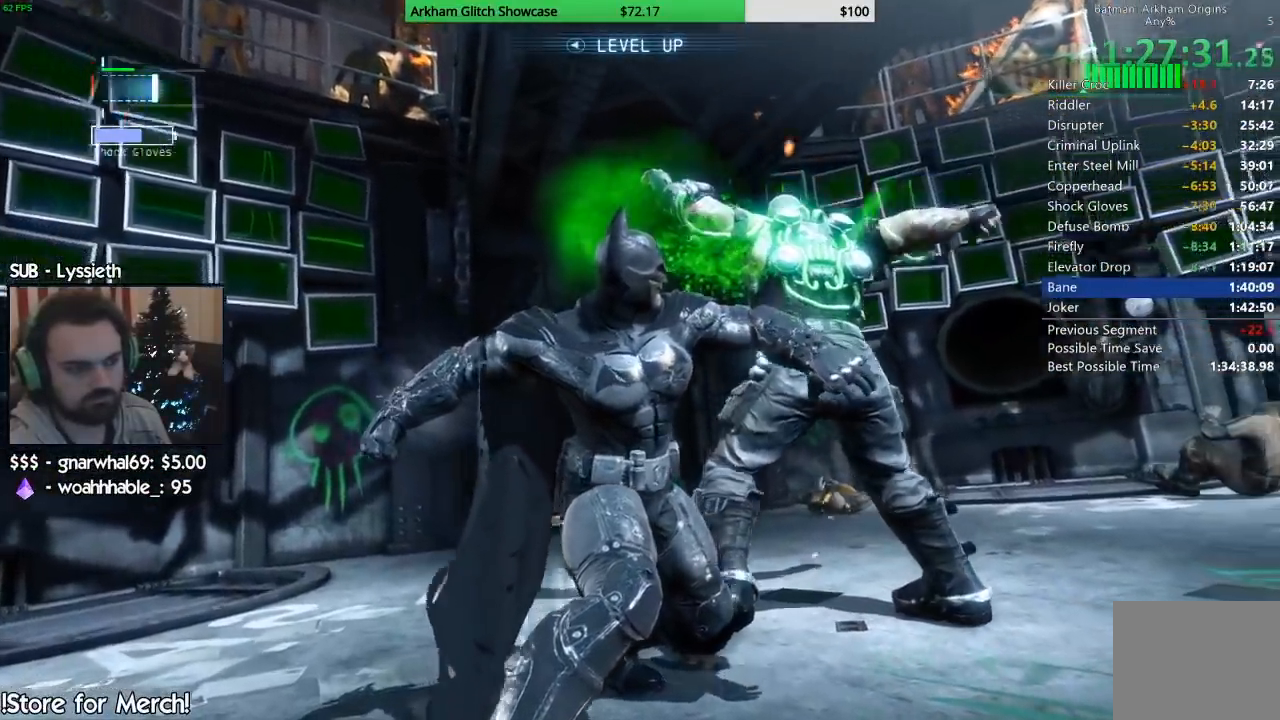
Gameplay with a controller (PlayStation layout); each line is a JSON object with the inputs held at the frame after it (dt_ms = milliseconds from this image to that frame). "events" lists button and stick changes between this image and that frame as [ms after this image, input, new state], when the widget could be followed in between. Not read: L1 R1.
{"dt_ms": 1000, "buttons": ["CROSS"], "left_stick": "down-left", "right_stick": "down-left"}
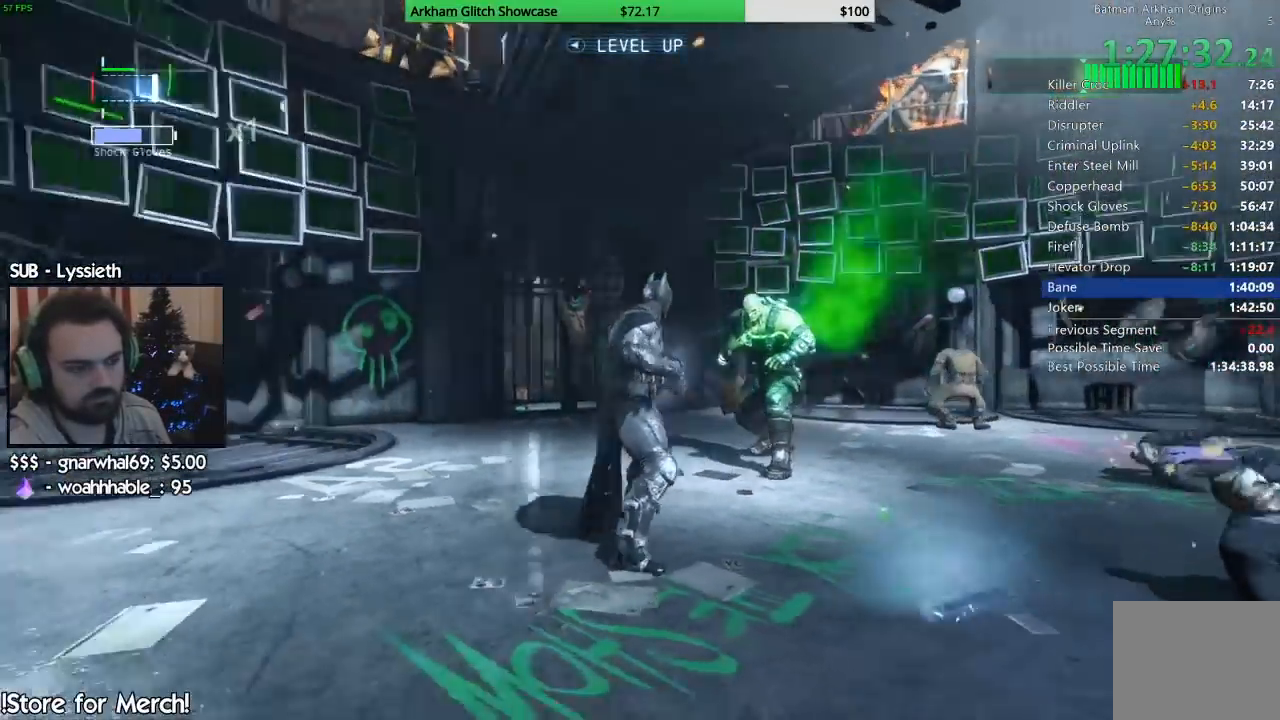
{"dt_ms": 500, "buttons": ["CROSS"], "left_stick": "left", "right_stick": "down-left", "events": [[350, "left_stick", "left"]]}
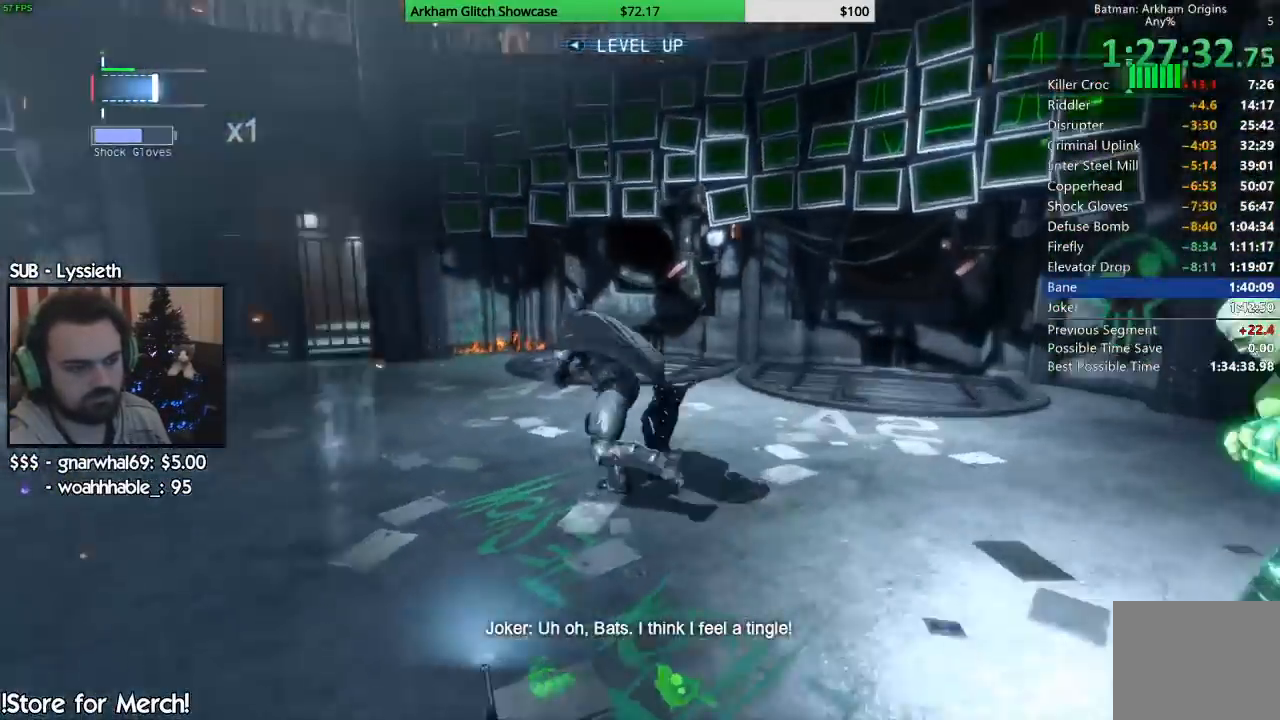
{"dt_ms": 500, "buttons": ["CROSS"], "left_stick": "up-left", "right_stick": "down-left", "events": [[67, "left_stick", "up-left"]]}
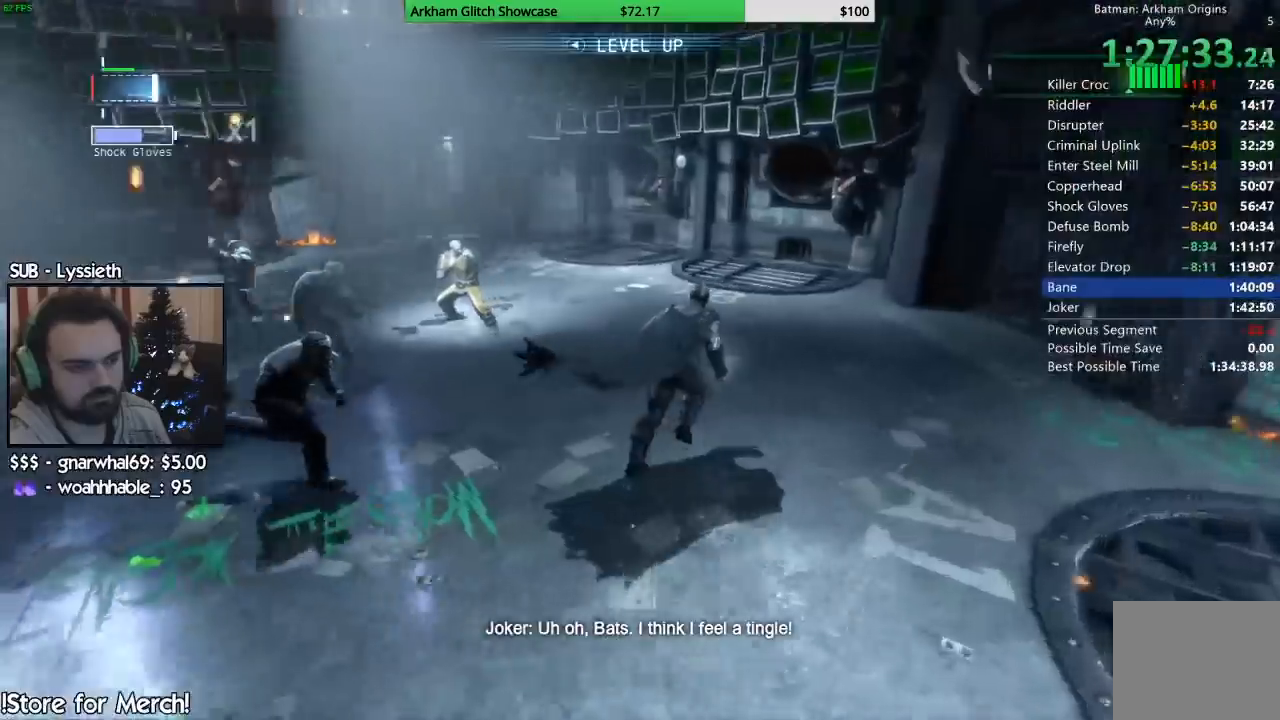
{"dt_ms": 500, "buttons": ["CROSS"], "left_stick": "up", "right_stick": "down-left", "events": [[500, "left_stick", "up"]]}
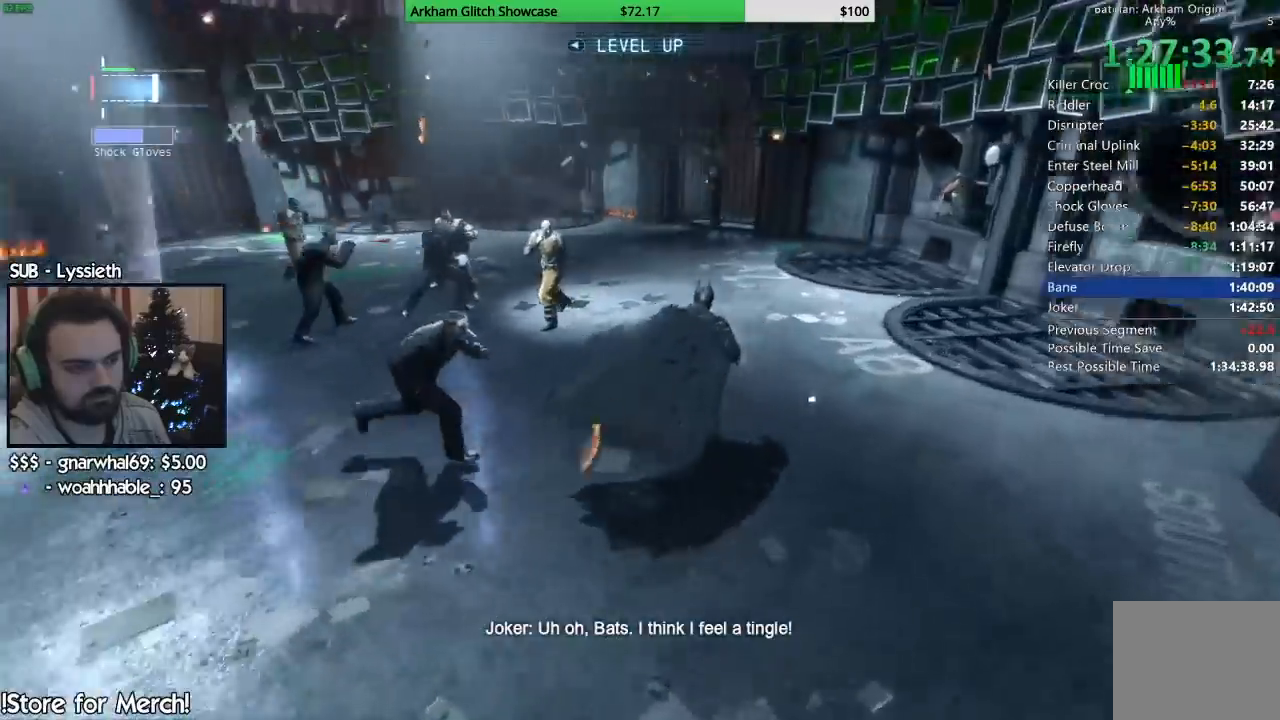
{"dt_ms": 500, "buttons": ["CROSS"], "left_stick": "up", "right_stick": "down-left", "events": []}
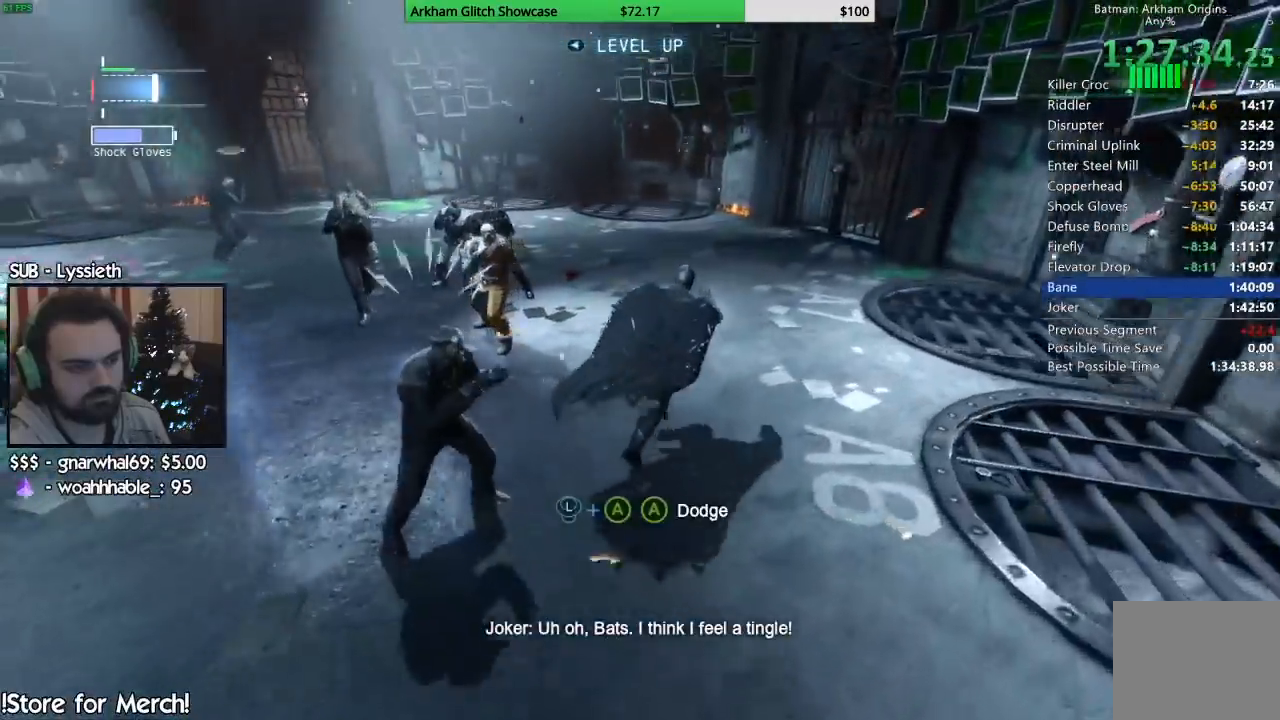
{"dt_ms": 500, "buttons": ["CROSS"], "left_stick": "right", "right_stick": "left", "events": [[67, "left_stick", "up-right"], [67, "right_stick", "left"], [250, "right_stick", "down-left"], [350, "left_stick", "right"], [350, "right_stick", "left"]]}
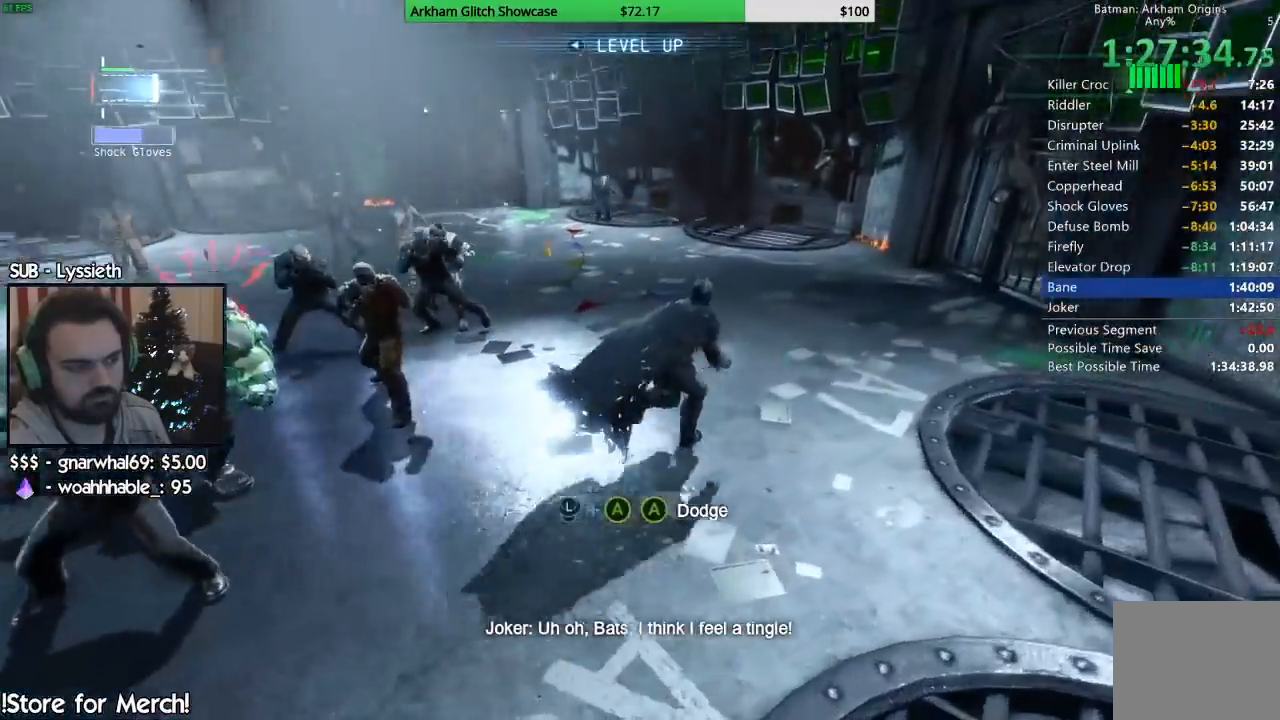
{"dt_ms": 500, "buttons": ["CROSS"], "left_stick": "up-right", "right_stick": "left", "events": [[50, "left_stick", "up-right"]]}
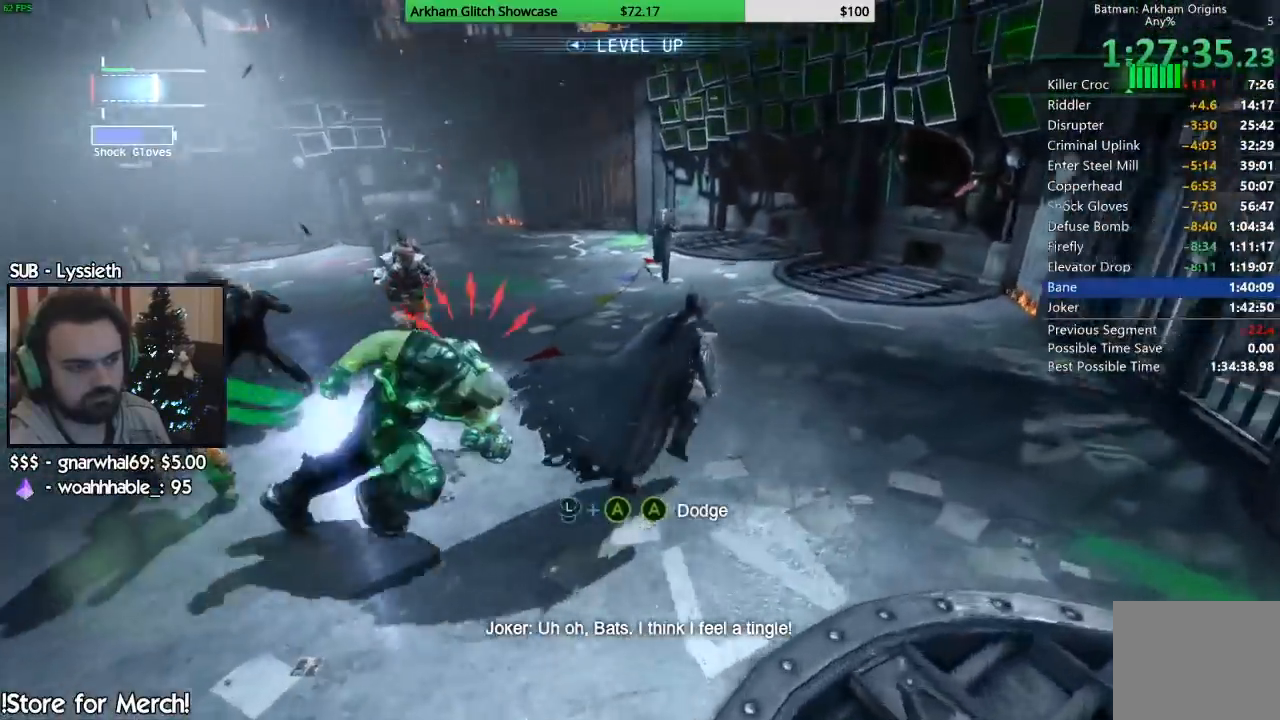
{"dt_ms": 500, "buttons": ["CROSS"], "left_stick": "up-right", "right_stick": "left", "events": []}
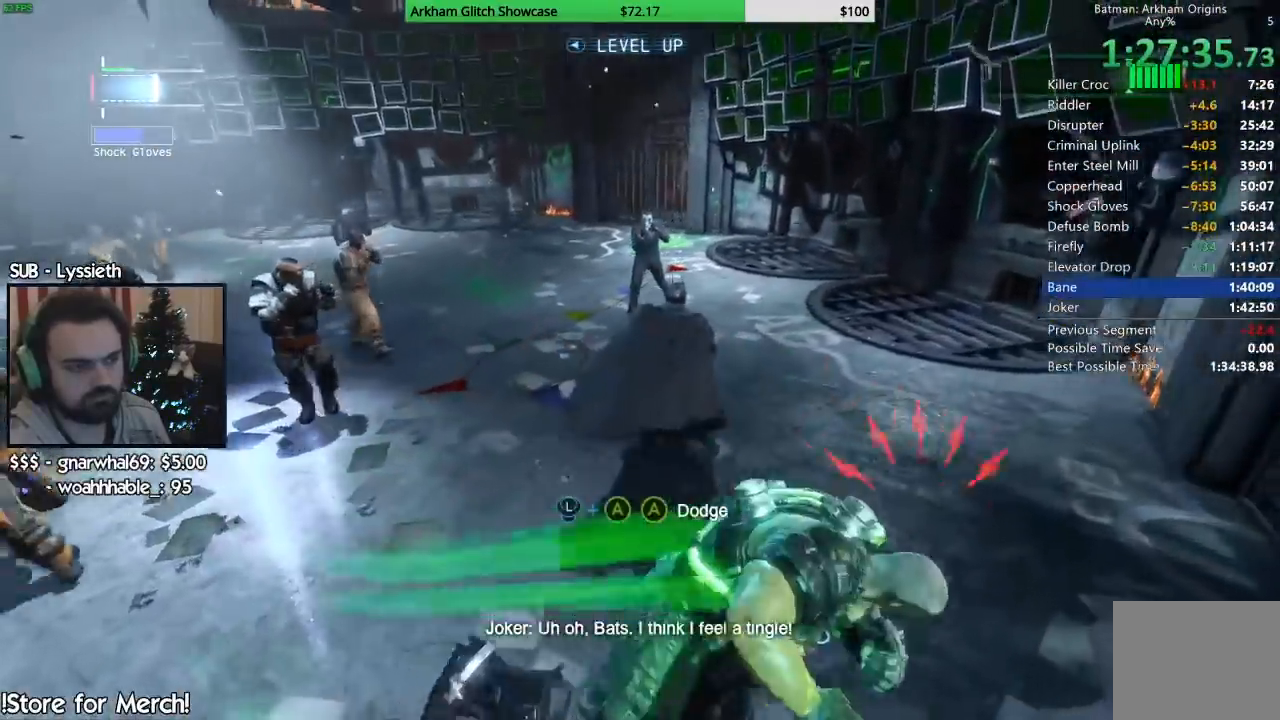
{"dt_ms": 500, "buttons": ["CROSS"], "left_stick": "up-right", "right_stick": "left", "events": []}
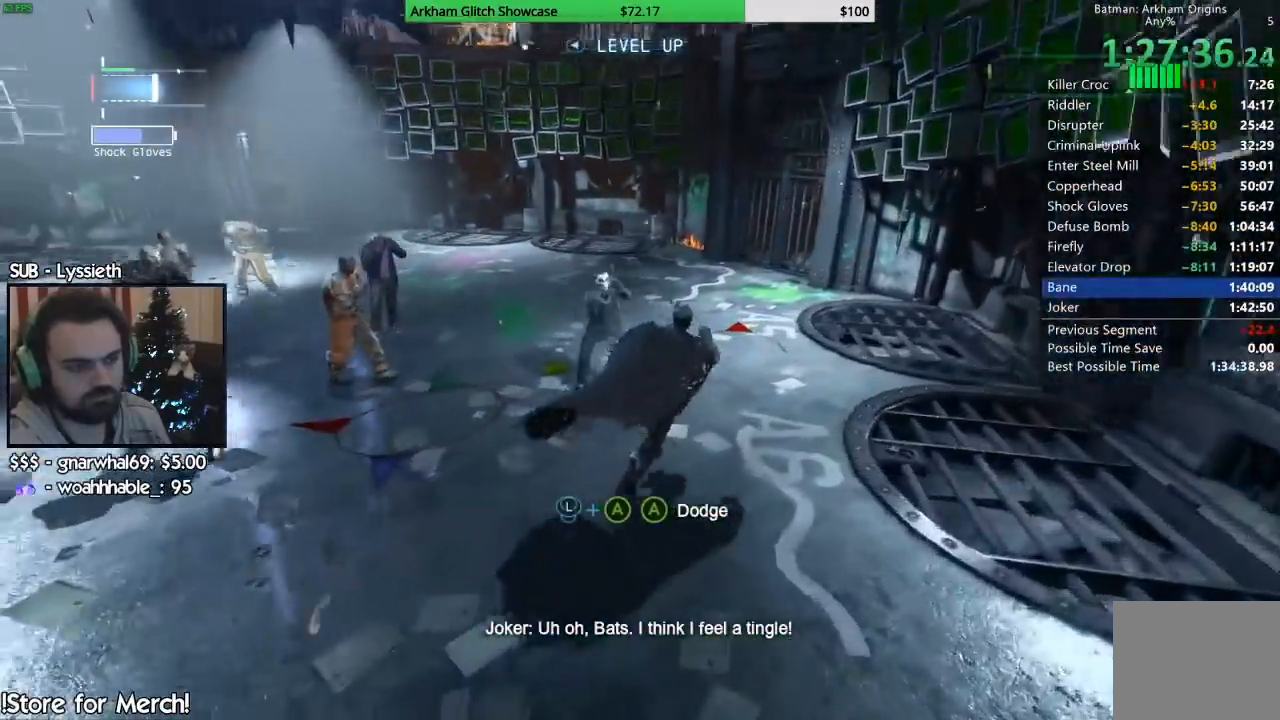
{"dt_ms": 500, "buttons": ["CROSS"], "left_stick": "up-right", "right_stick": "left", "events": [[283, "left_stick", "up"], [383, "left_stick", "up-right"]]}
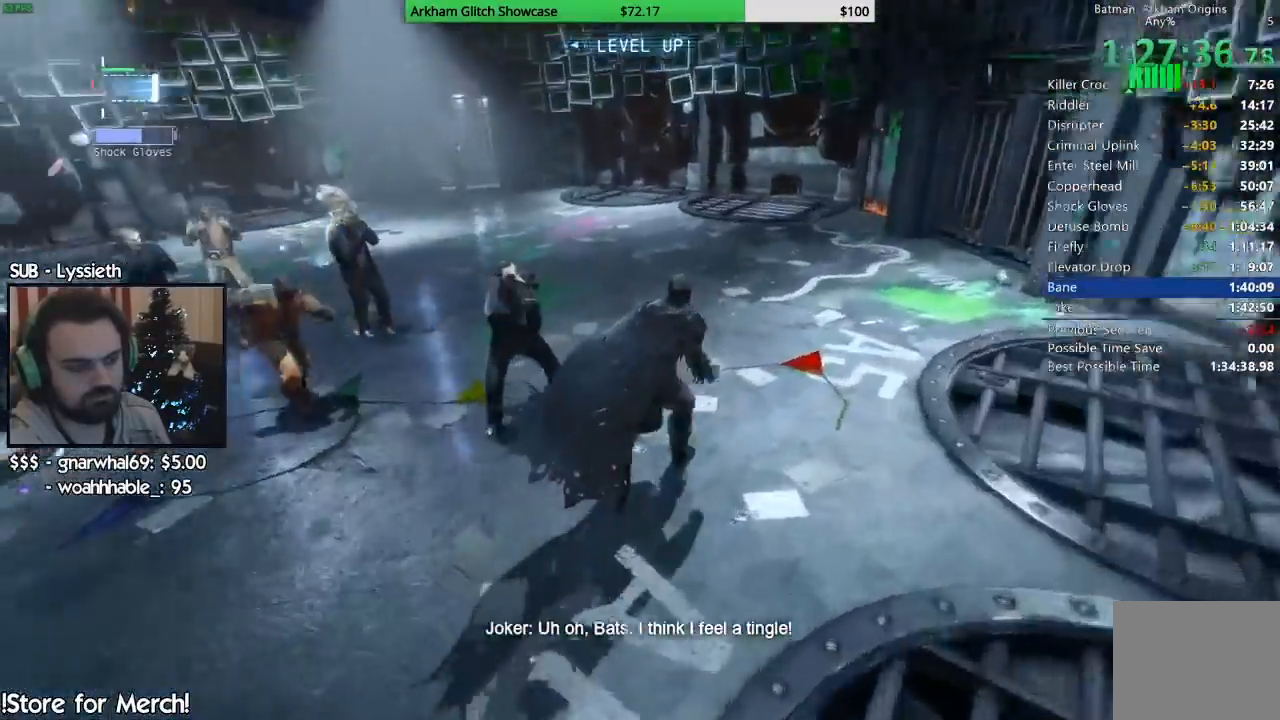
{"dt_ms": 500, "buttons": ["CROSS"], "left_stick": "up-right", "right_stick": "left", "events": []}
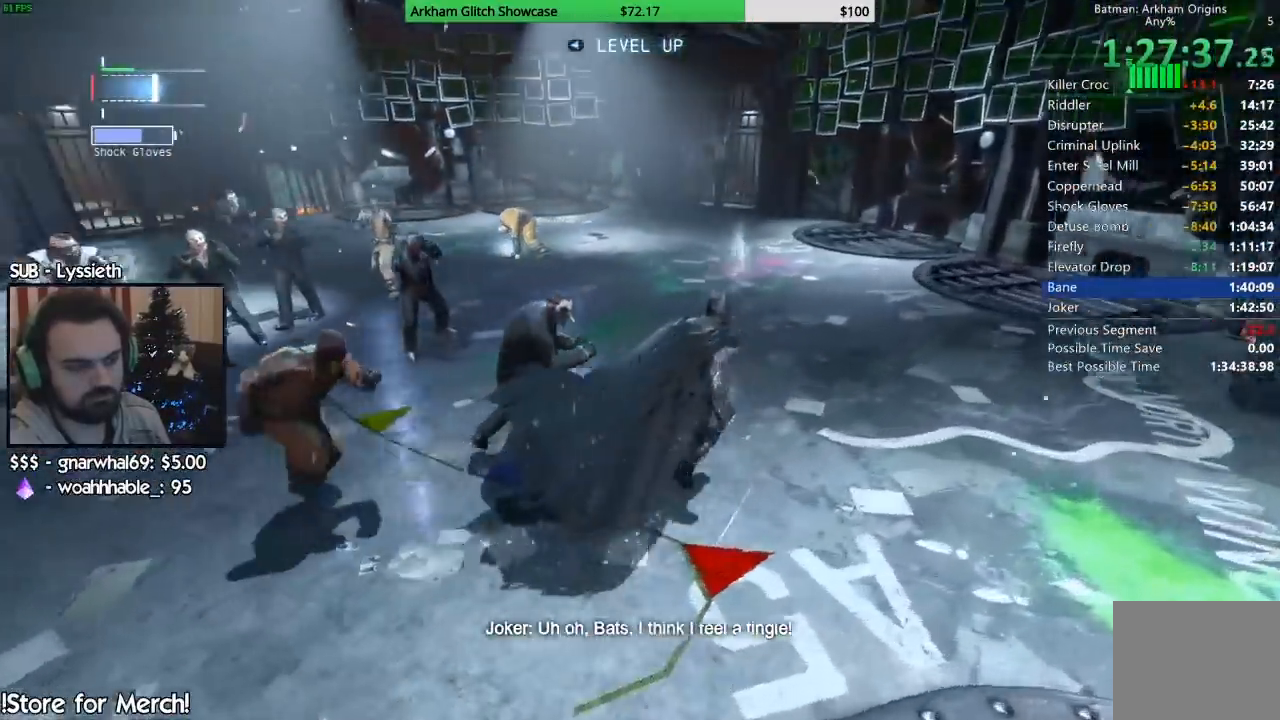
{"dt_ms": 500, "buttons": ["CROSS"], "left_stick": "up-right", "right_stick": "left", "events": []}
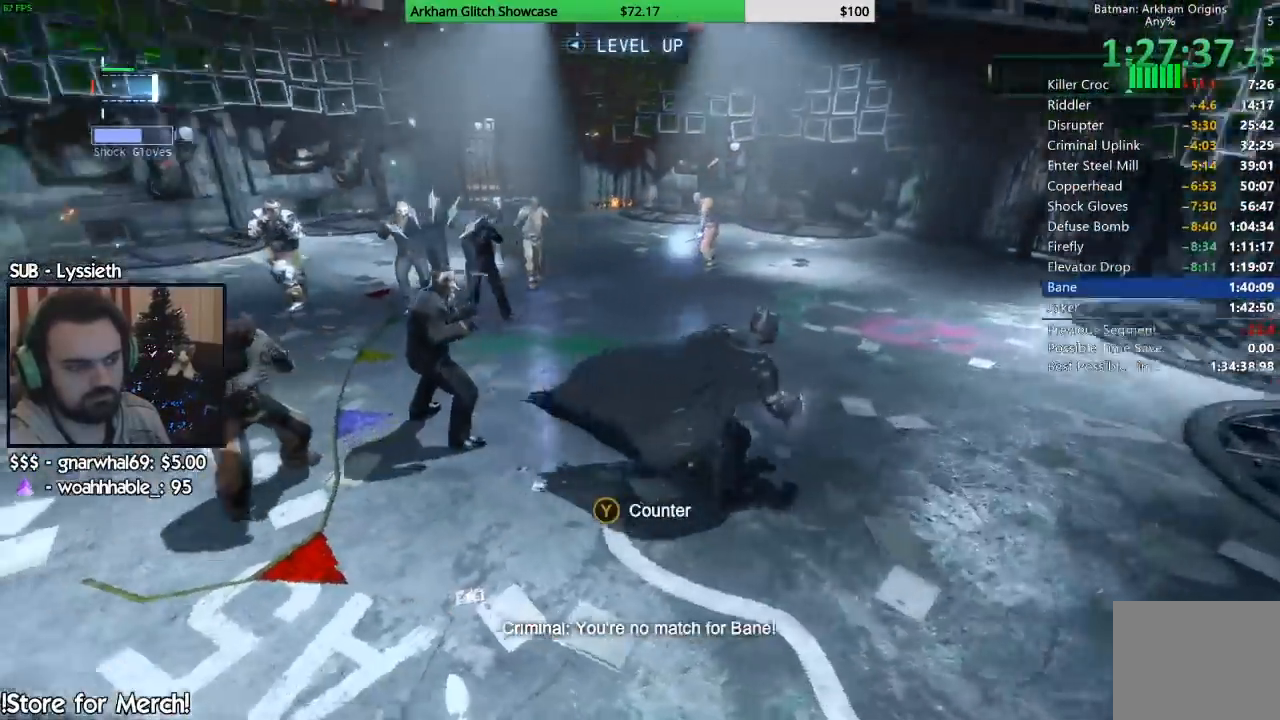
{"dt_ms": 500, "buttons": ["CROSS"], "left_stick": "up-right", "right_stick": "left", "events": []}
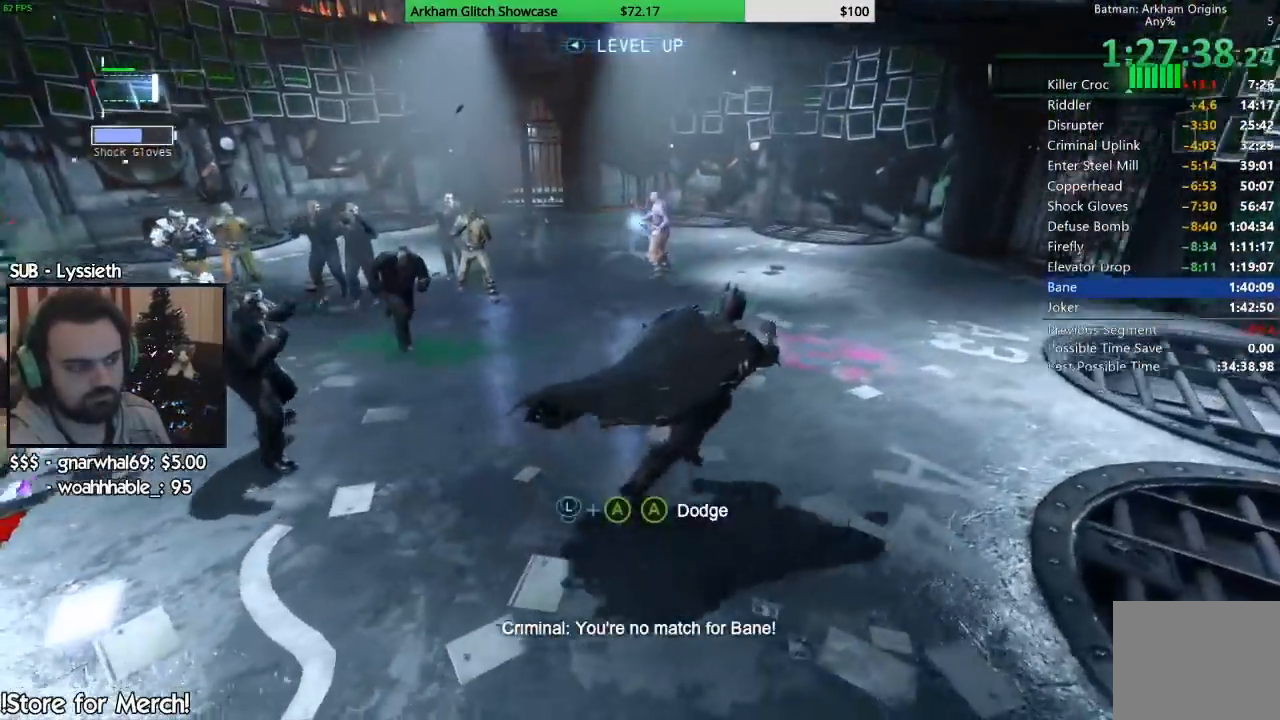
{"dt_ms": 500, "buttons": ["CROSS"], "left_stick": "up-right", "right_stick": "down-left", "events": [[300, "right_stick", "down-left"]]}
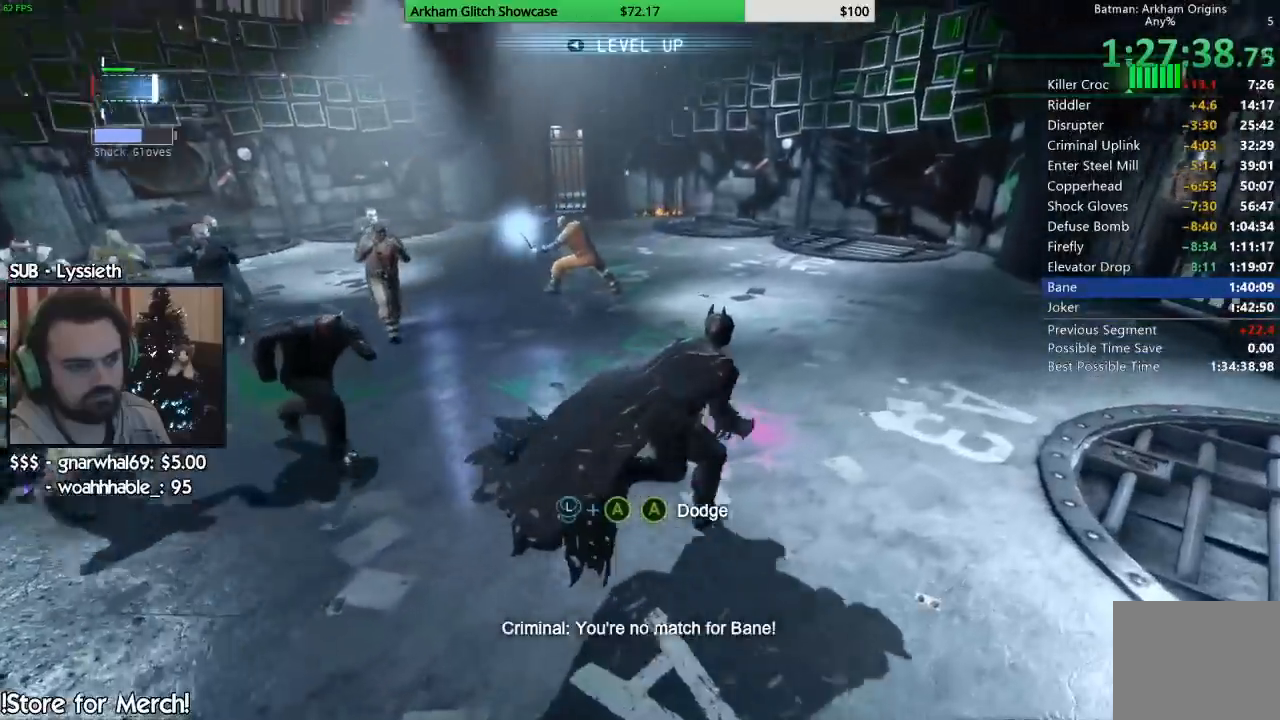
{"dt_ms": 500, "buttons": ["CROSS"], "left_stick": "up-right", "right_stick": "left", "events": [[100, "right_stick", "left"]]}
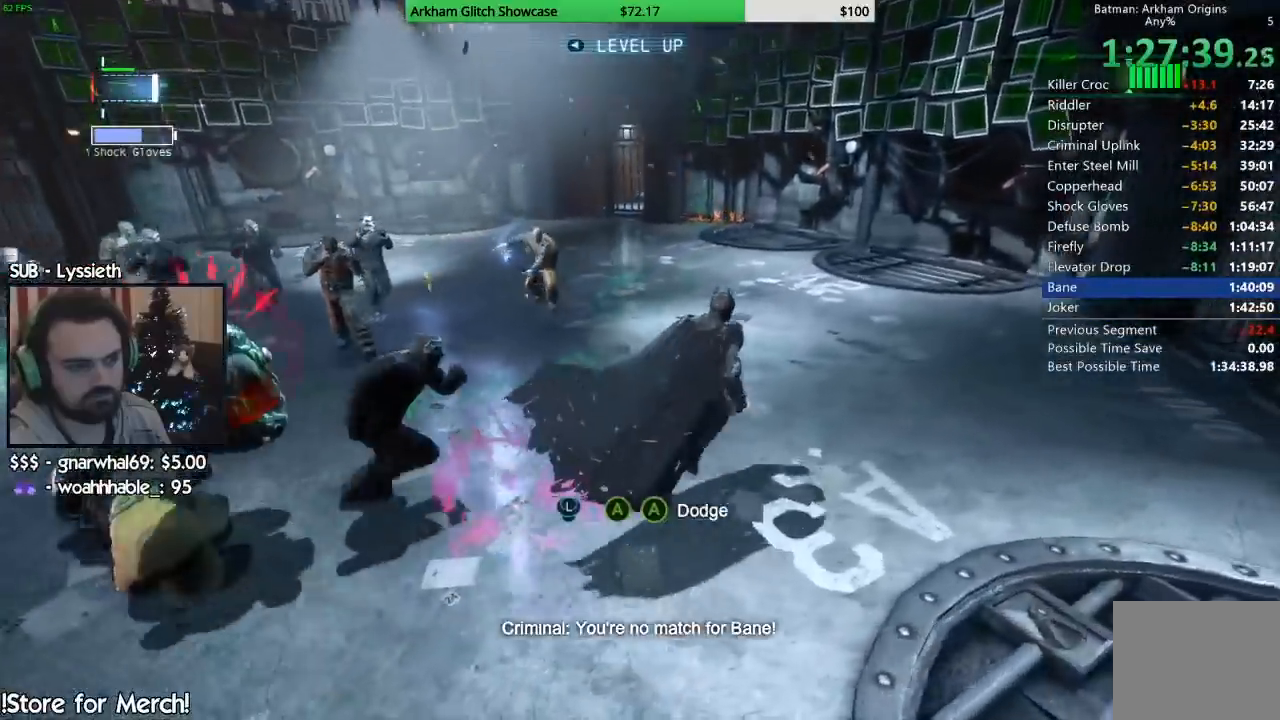
{"dt_ms": 500, "buttons": ["CROSS"], "left_stick": "up-right", "right_stick": "left", "events": []}
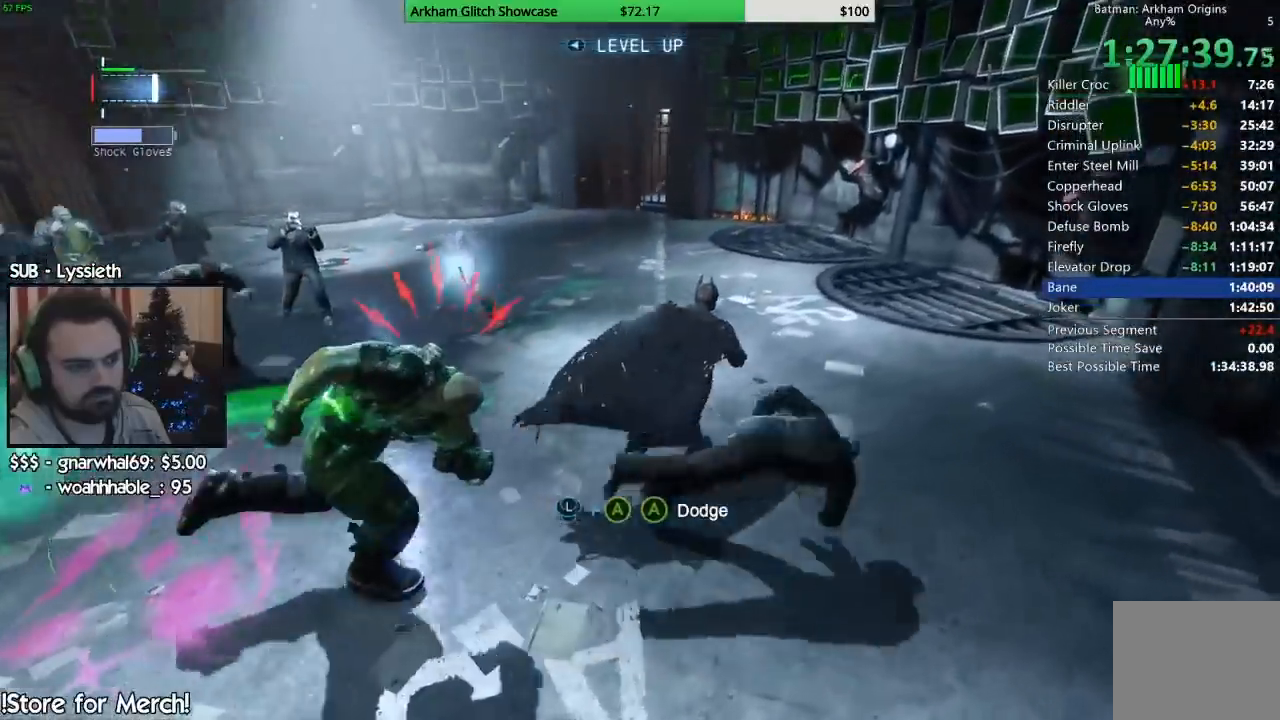
{"dt_ms": 500, "buttons": ["CROSS"], "left_stick": "up-right", "right_stick": "down-left"}
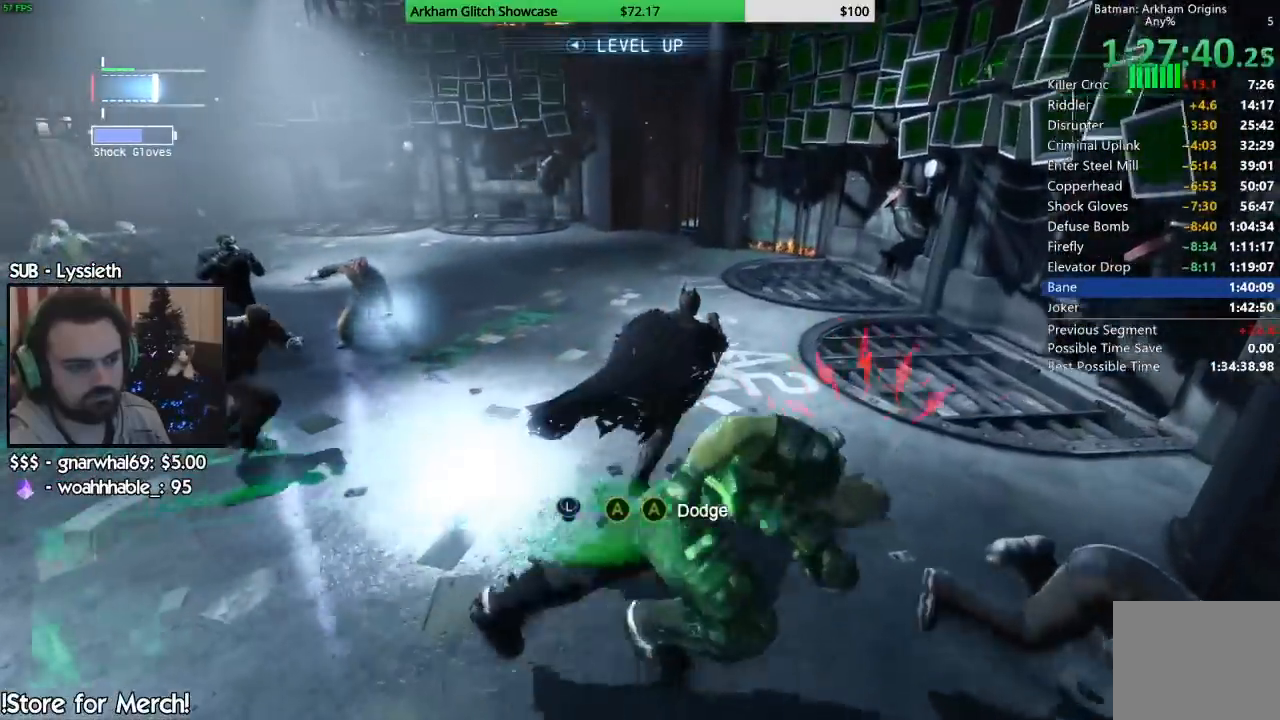
{"dt_ms": 500, "buttons": ["CROSS"], "left_stick": "up", "right_stick": "down-left", "events": [[450, "left_stick", "up"]]}
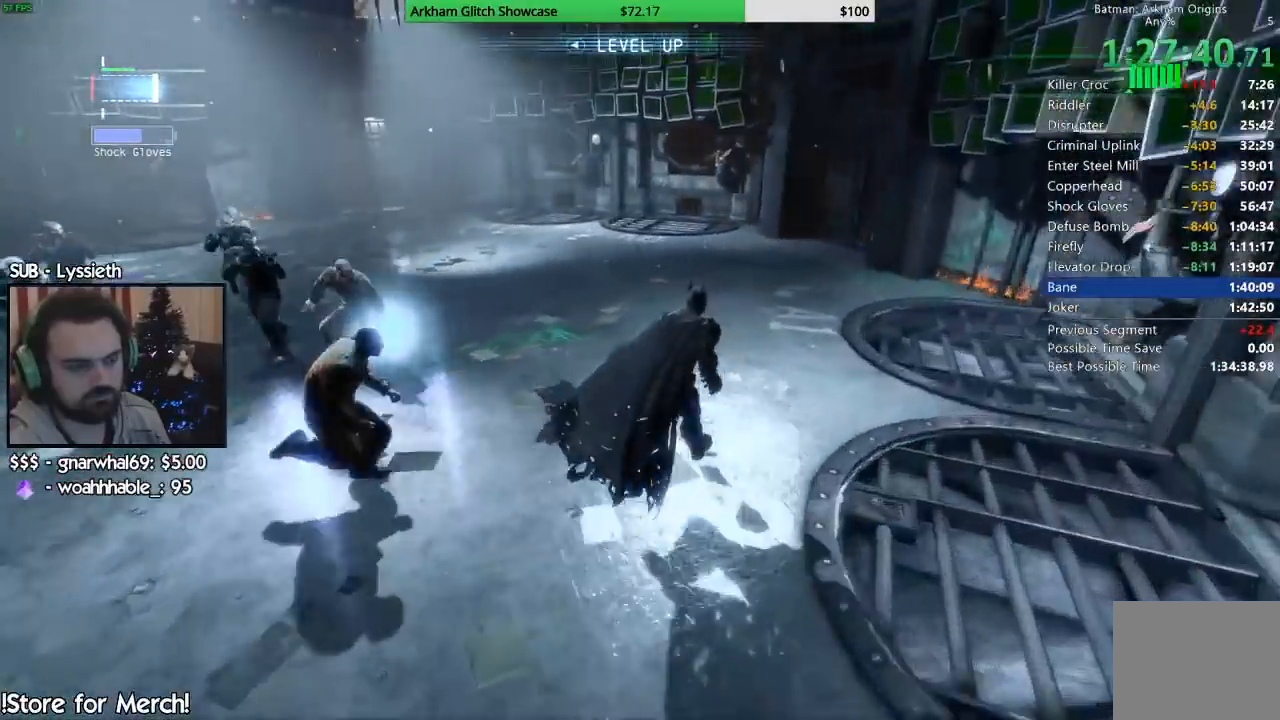
{"dt_ms": 500, "buttons": ["CROSS"], "left_stick": "up-right", "right_stick": "down-left", "events": [[183, "left_stick", "up-right"], [317, "right_stick", "left"], [433, "right_stick", "down-left"]]}
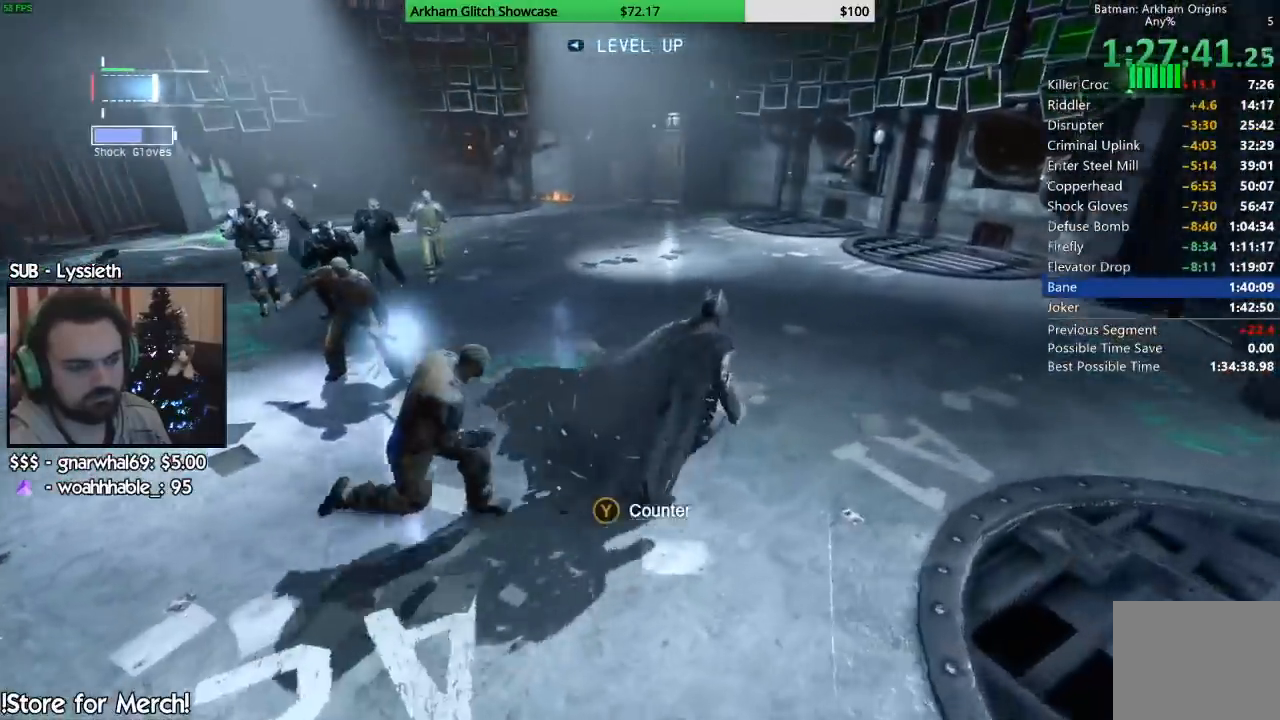
{"dt_ms": 500, "buttons": ["CROSS"], "left_stick": "up-right", "right_stick": "down-left", "events": []}
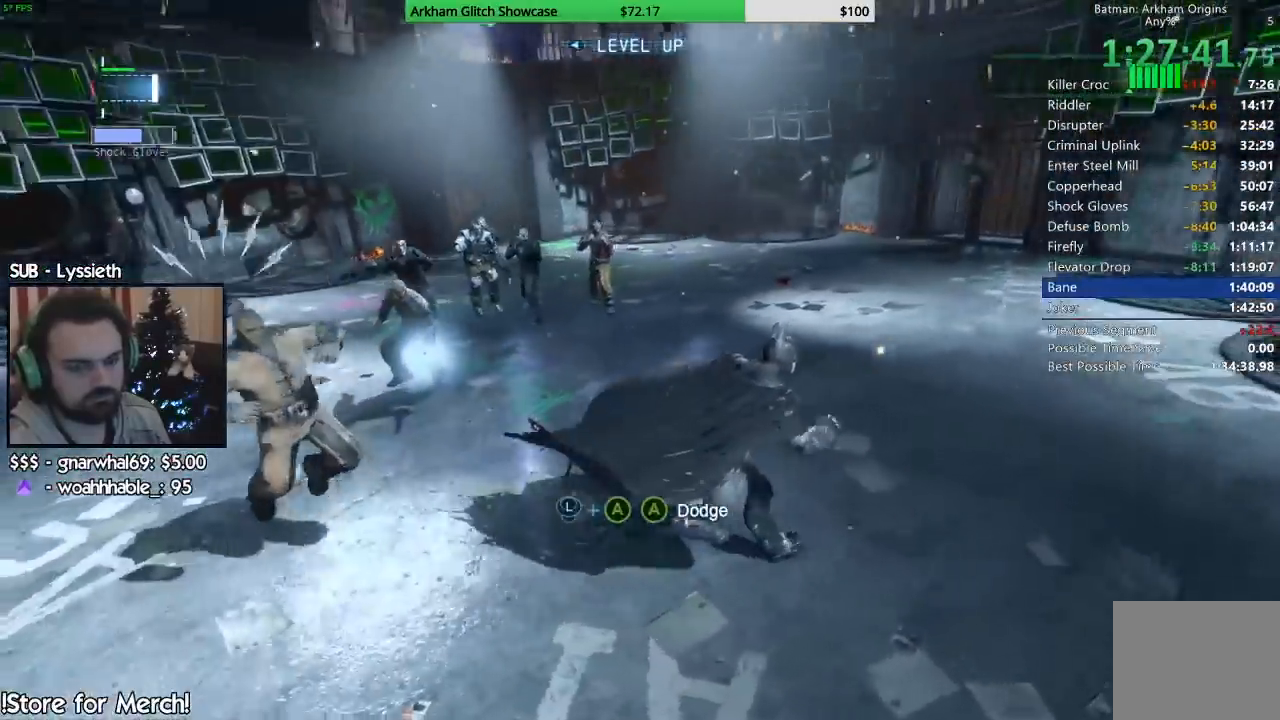
{"dt_ms": 500, "buttons": ["CROSS"], "left_stick": "up-right", "right_stick": "down-left", "events": []}
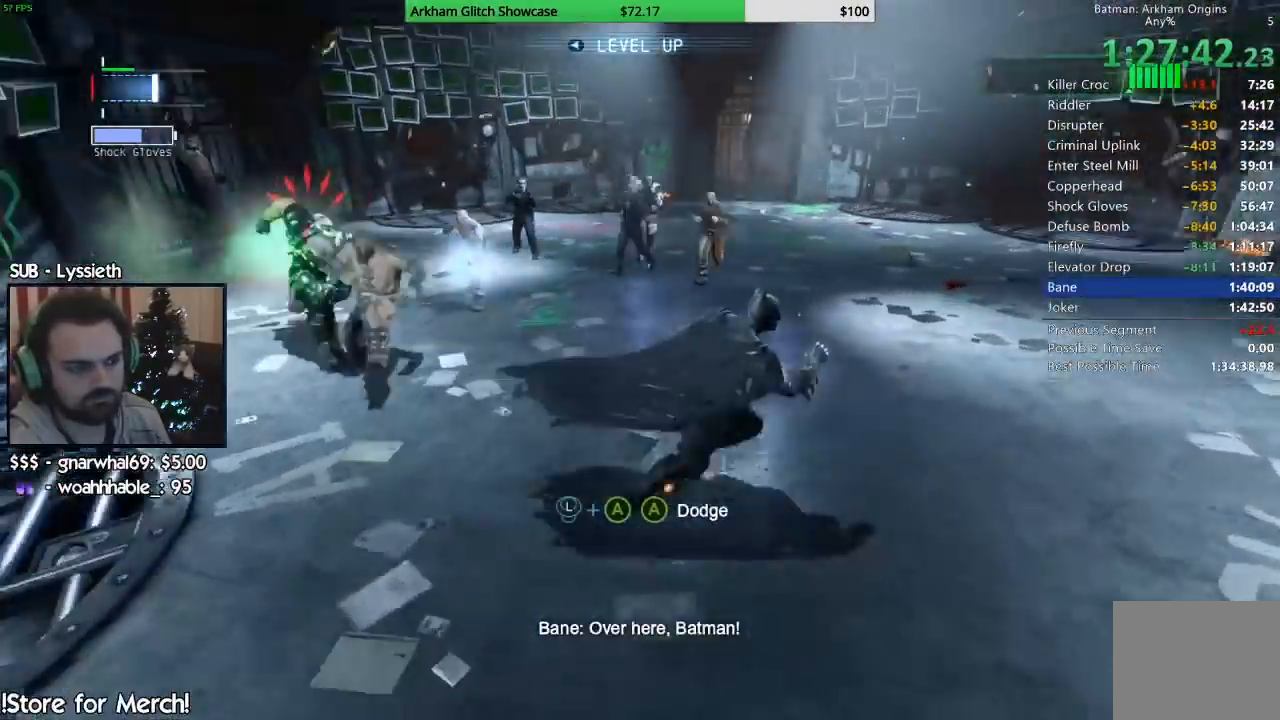
{"dt_ms": 500, "buttons": ["CROSS"], "left_stick": "up-right", "right_stick": "down-left", "events": []}
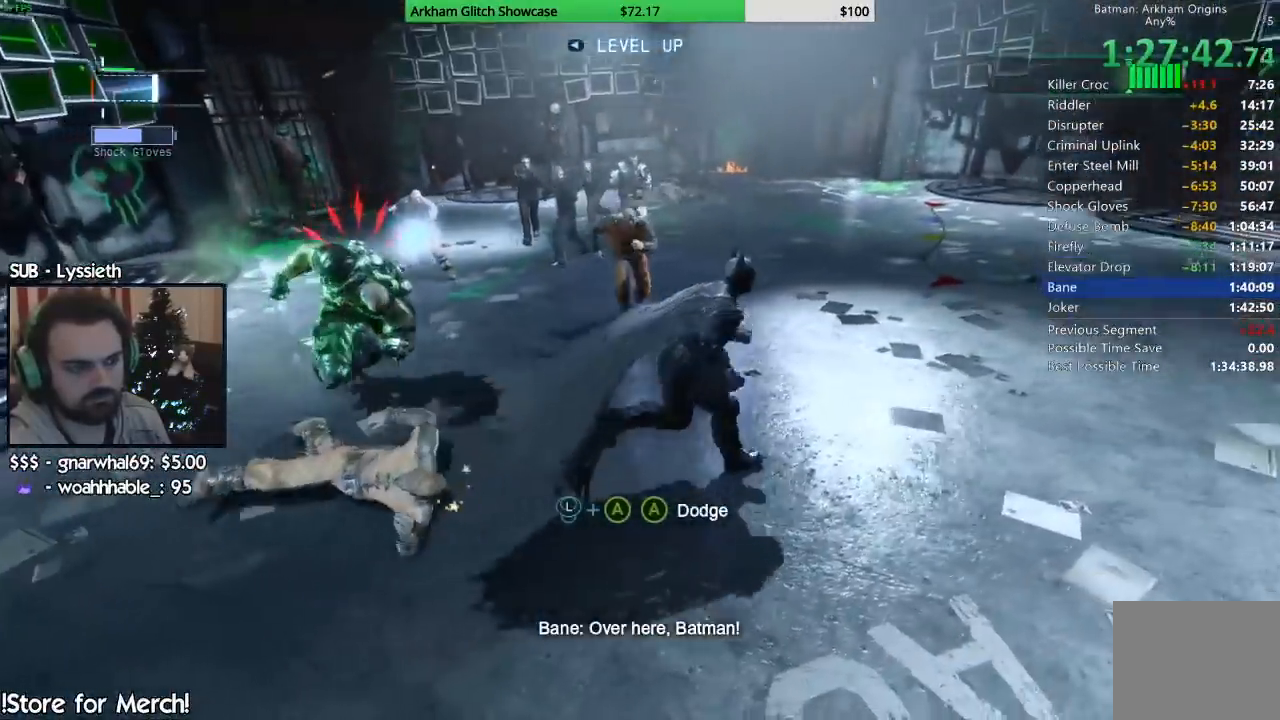
{"dt_ms": 500, "buttons": ["CROSS"], "left_stick": "up-right", "right_stick": "down-left", "events": []}
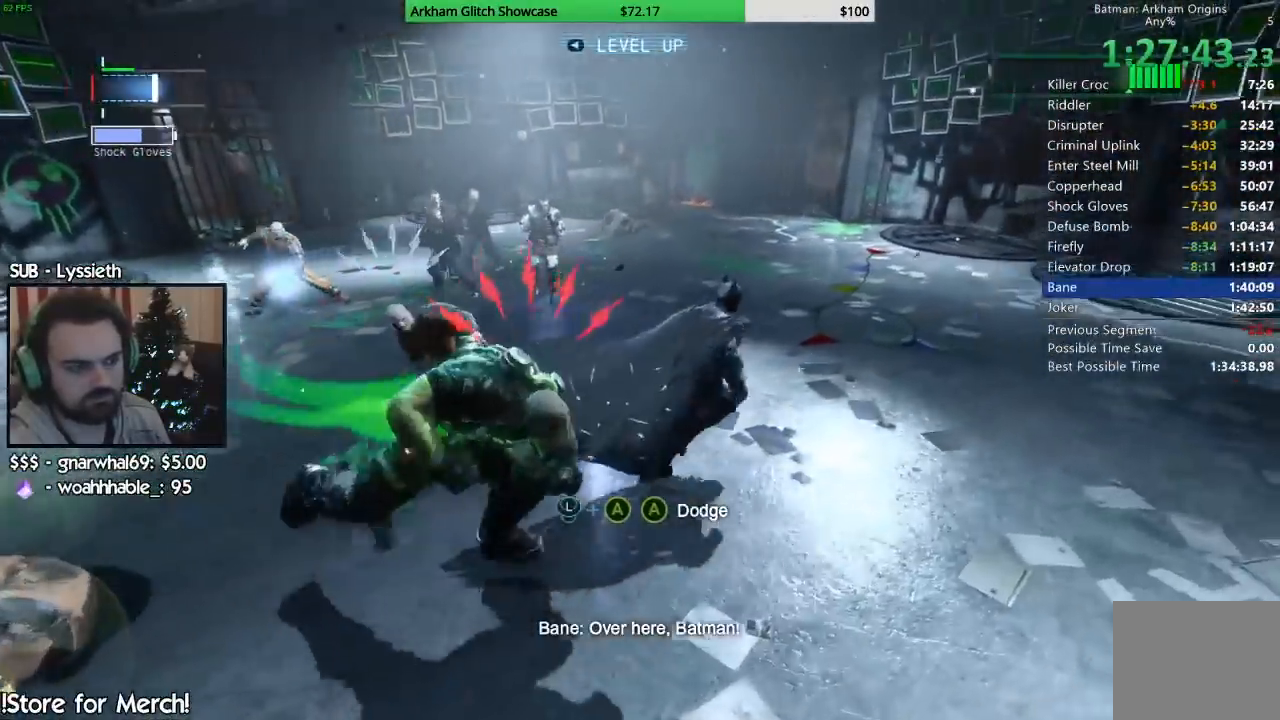
{"dt_ms": 500, "buttons": ["CROSS"], "left_stick": "up-right", "right_stick": "left", "events": [[200, "right_stick", "left"]]}
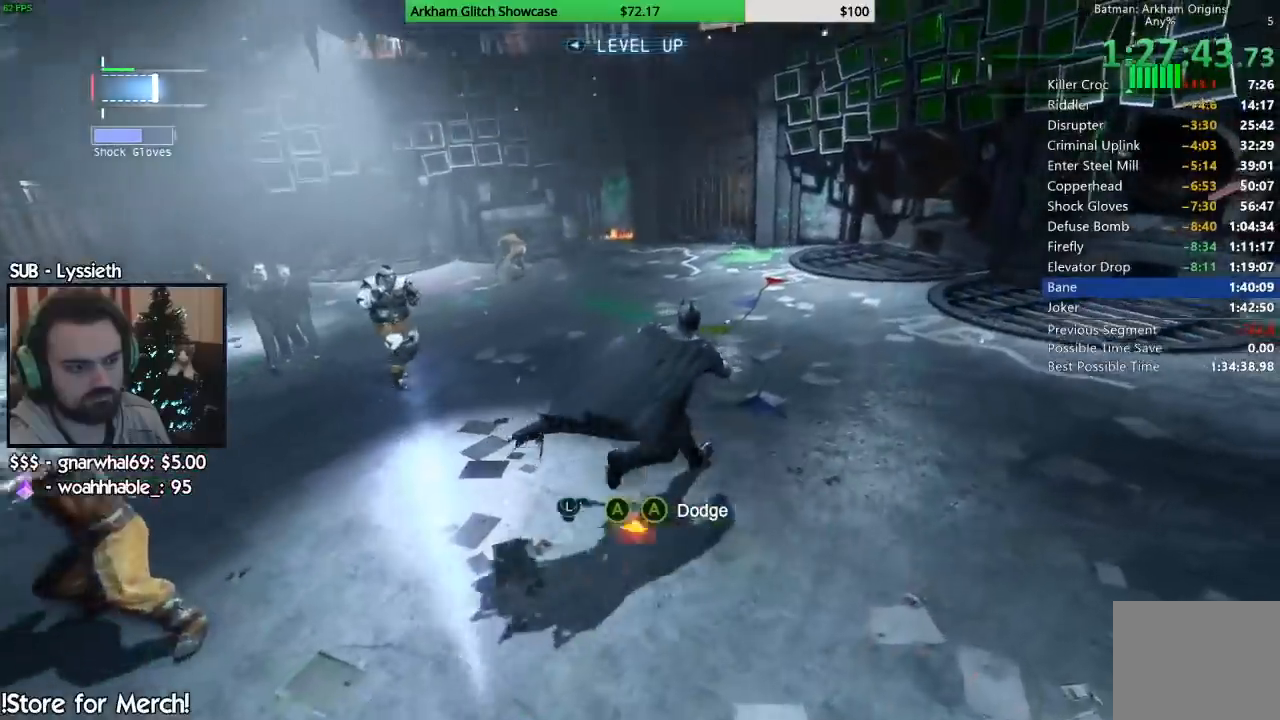
{"dt_ms": 500, "buttons": ["CROSS"], "left_stick": "up", "right_stick": "down-left", "events": [[233, "right_stick", "down-left"], [483, "left_stick", "up"]]}
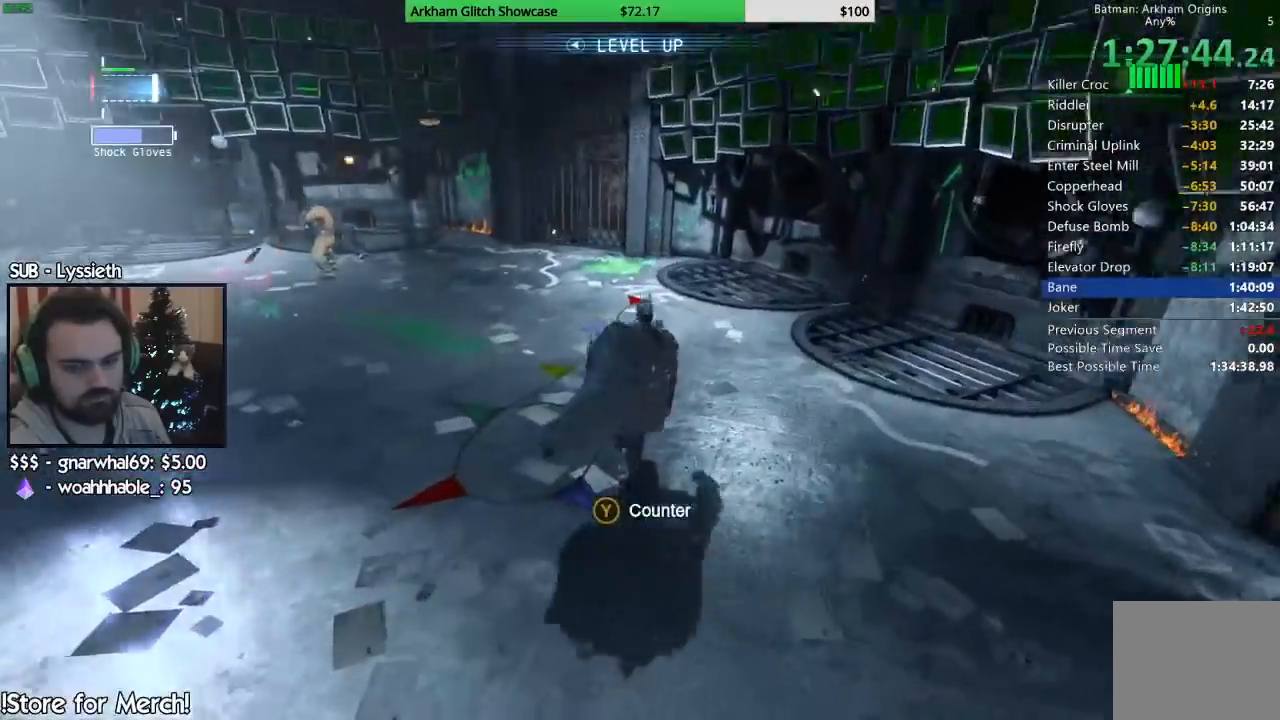
{"dt_ms": 500, "buttons": ["CROSS"], "left_stick": "up", "right_stick": "left", "events": [[250, "right_stick", "left"]]}
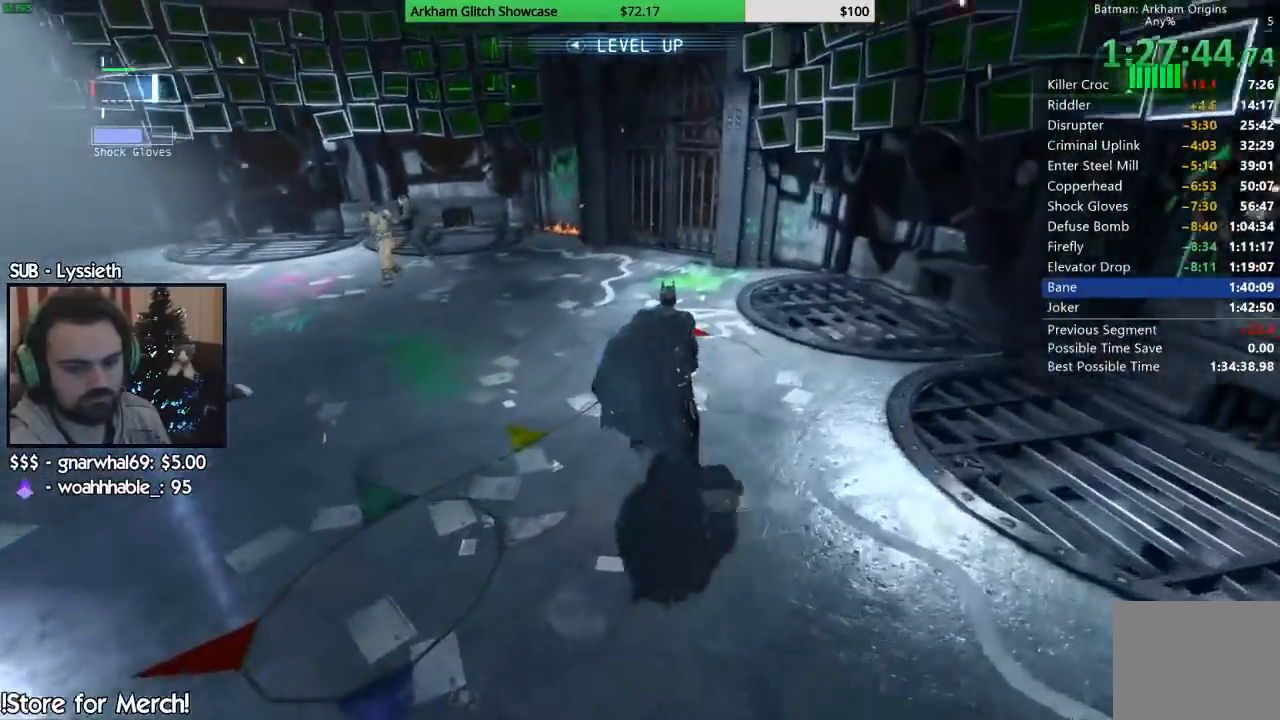
{"dt_ms": 500, "buttons": ["CROSS"], "left_stick": "up", "right_stick": "down-left", "events": [[67, "right_stick", "down-left"]]}